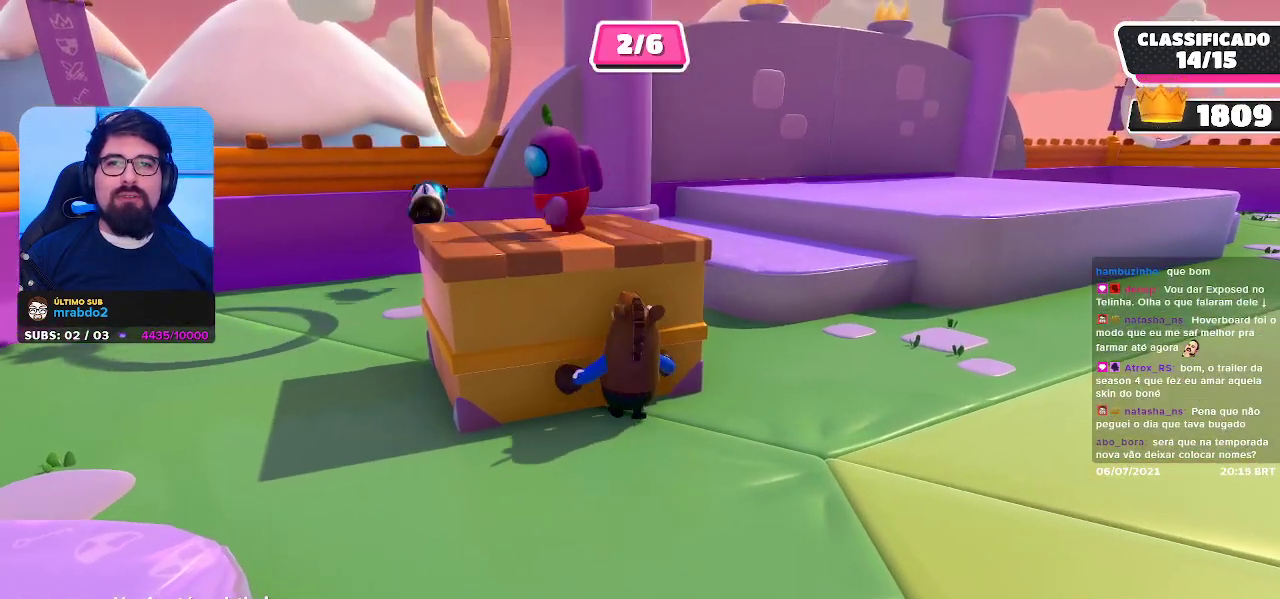
Gameplay with a controller (Xbox layout); each line is a JSON object with the inputs held at the frame after it. "events" lists button and stick changes between this image and that frame as [ms after this image, input, new state], when the widget could be followed in between.
{"buttons": [], "left_stick": "center", "right_stick": "center", "events": []}
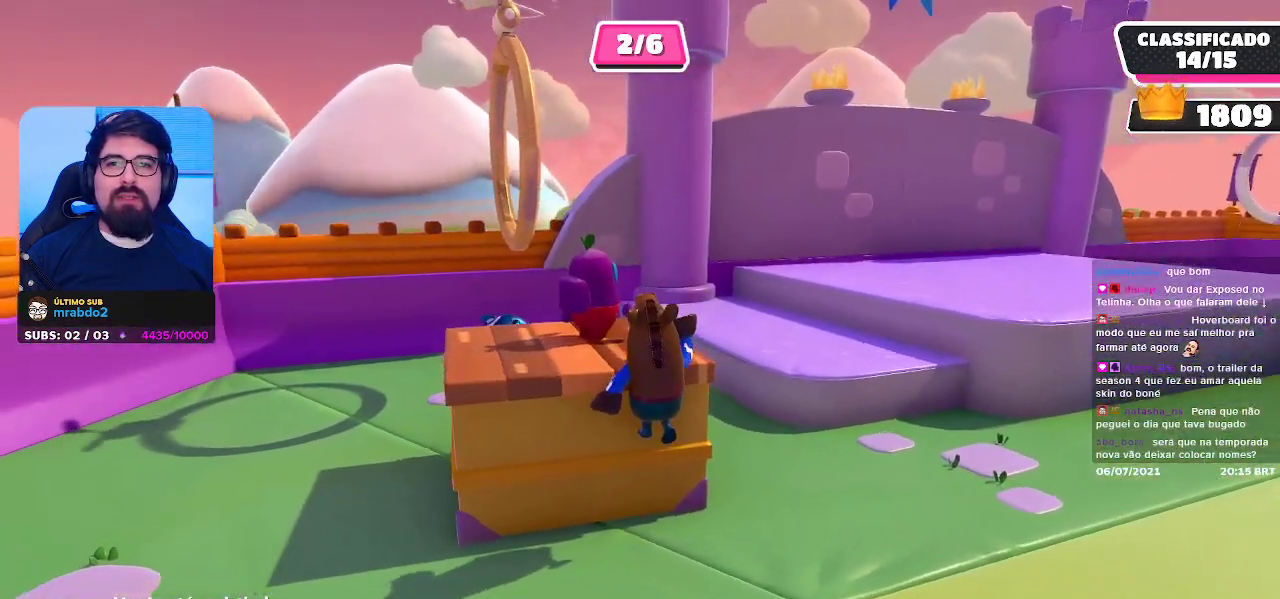
{"buttons": [], "left_stick": "center", "right_stick": "center", "events": []}
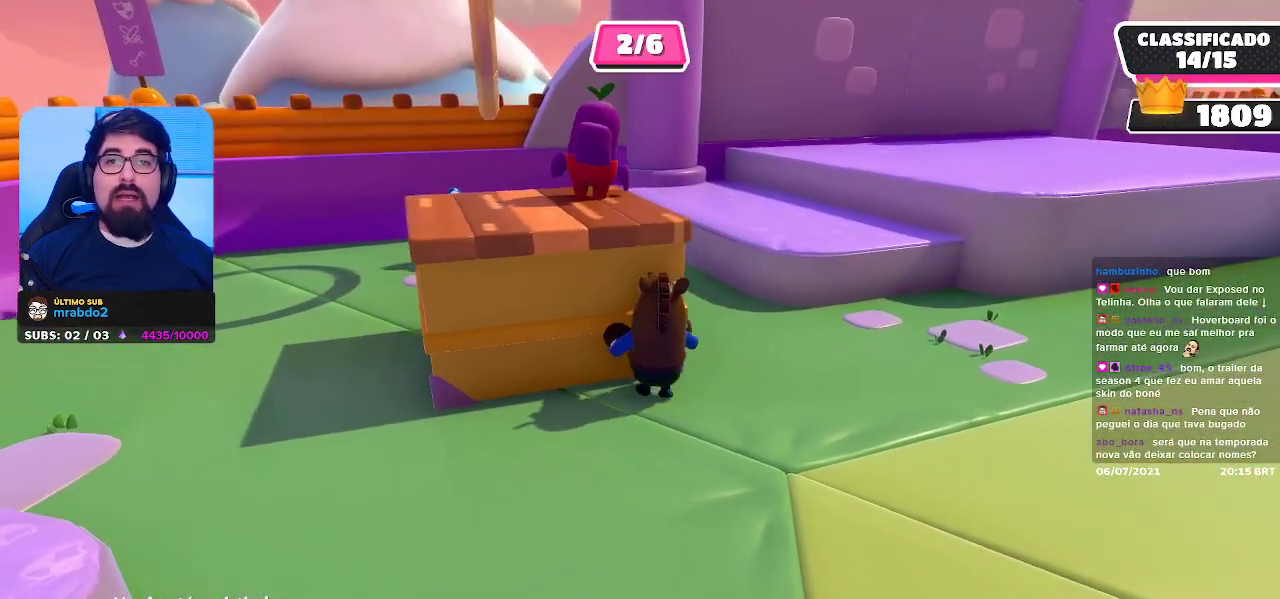
{"buttons": [], "left_stick": "center", "right_stick": "center", "events": [[33, "right_stick", "up-left"], [217, "right_stick", "center"]]}
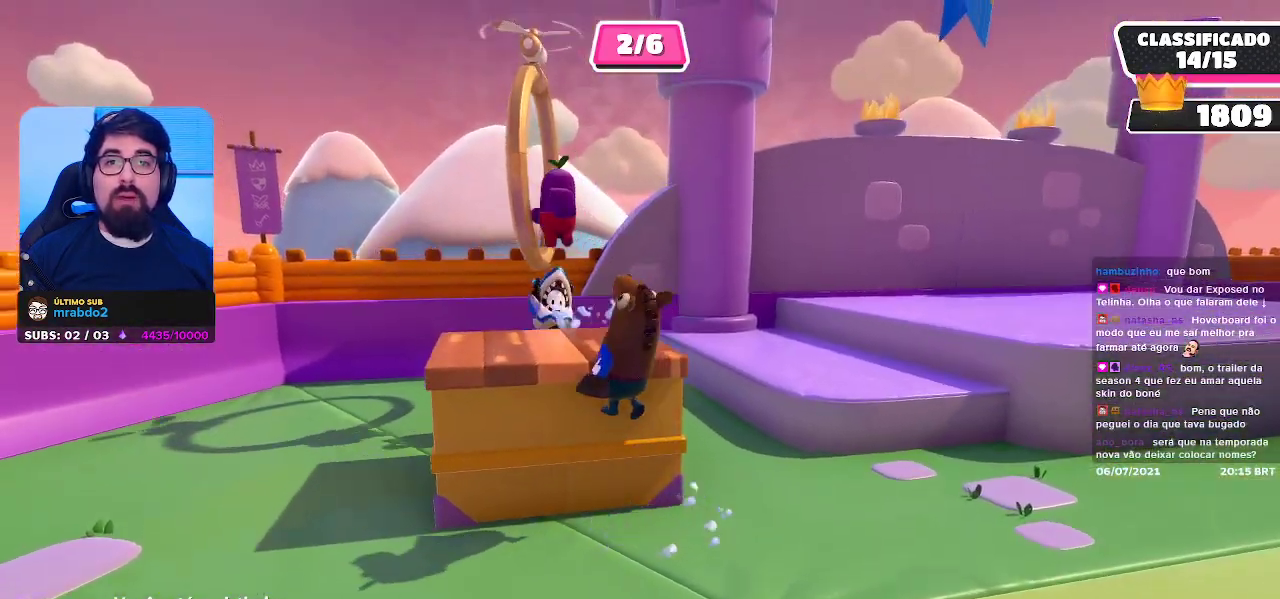
{"buttons": [], "left_stick": "center", "right_stick": "center", "events": []}
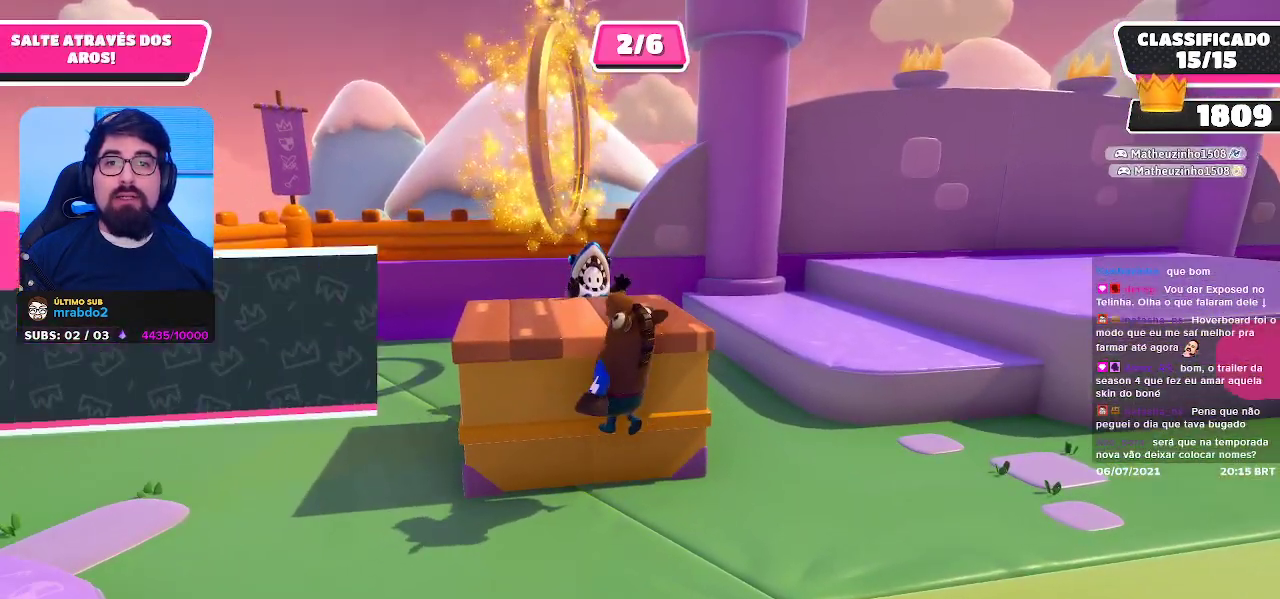
{"buttons": [], "left_stick": "center", "right_stick": "center", "events": []}
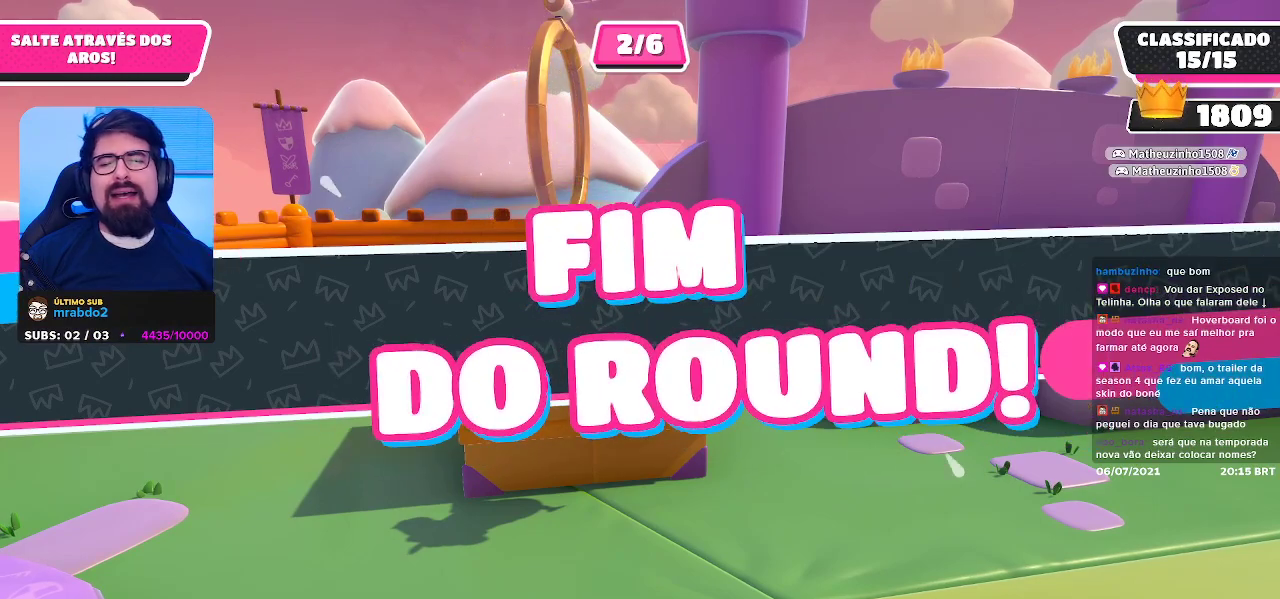
{"buttons": [], "left_stick": "up-left", "right_stick": "center", "events": [[200, "left_stick", "up-left"]]}
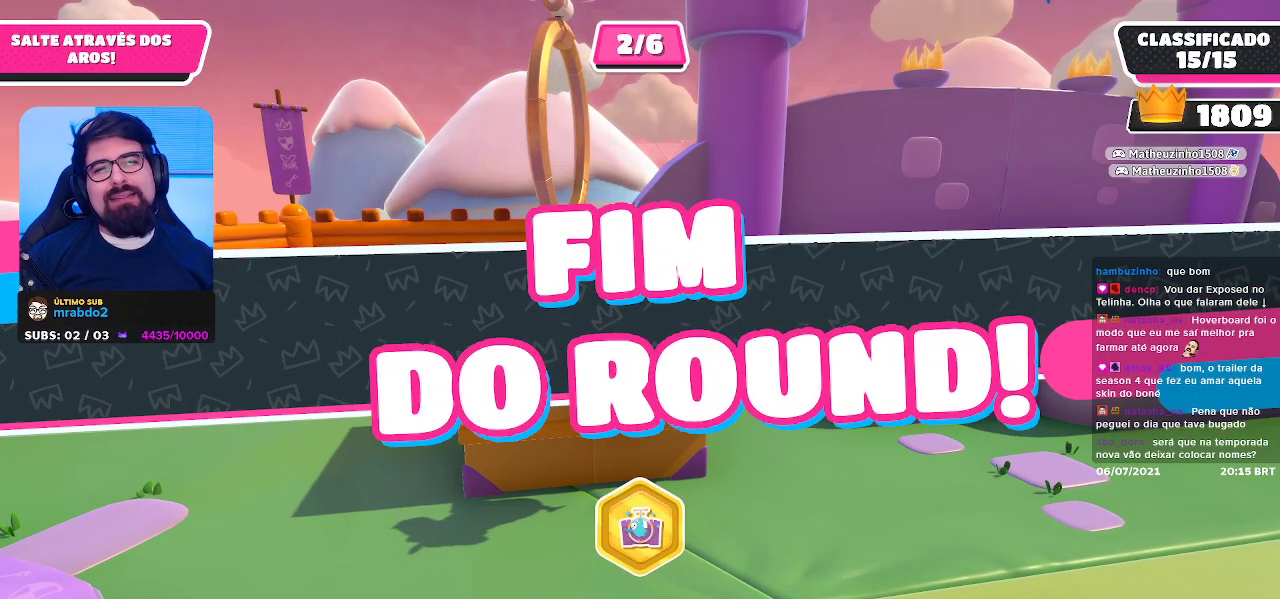
{"buttons": [], "left_stick": "center", "right_stick": "center", "events": [[417, "left_stick", "center"]]}
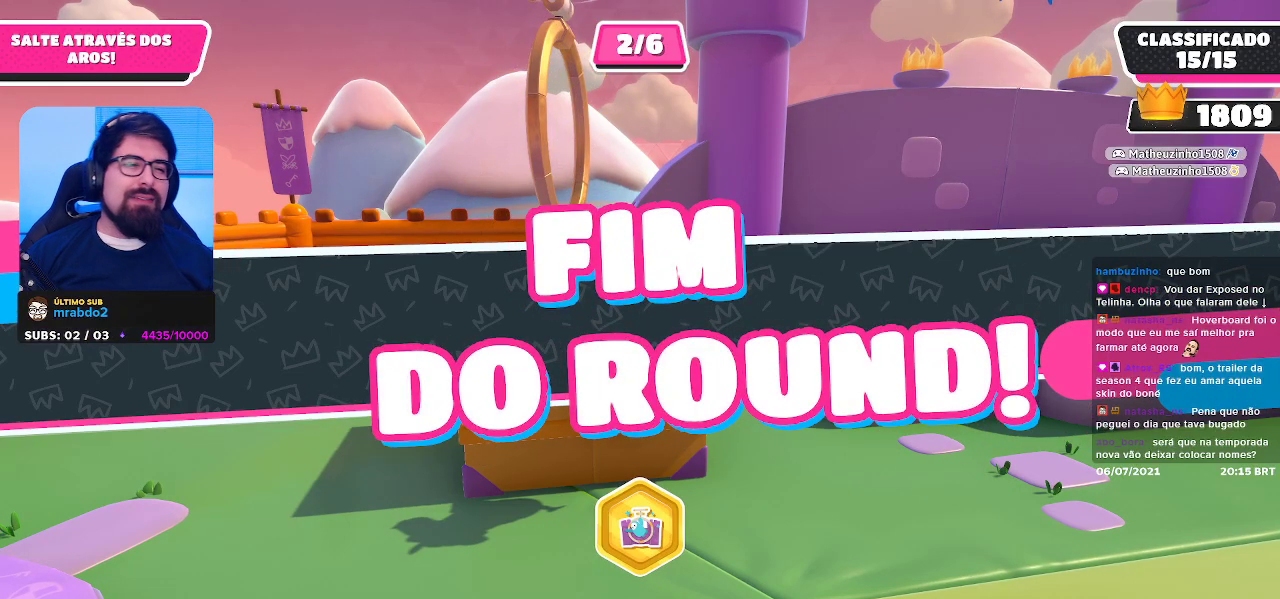
{"buttons": [], "left_stick": "down", "right_stick": "center", "events": [[267, "left_stick", "down"]]}
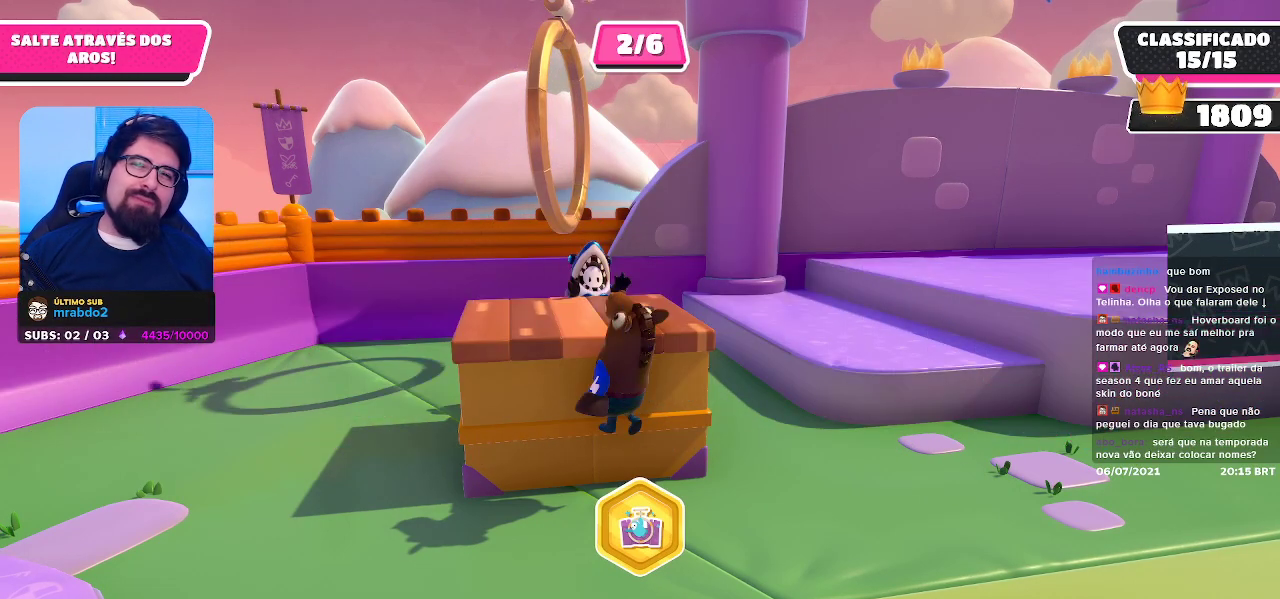
{"buttons": [], "left_stick": "down", "right_stick": "center", "events": [[33, "left_stick", "center"], [150, "left_stick", "down"]]}
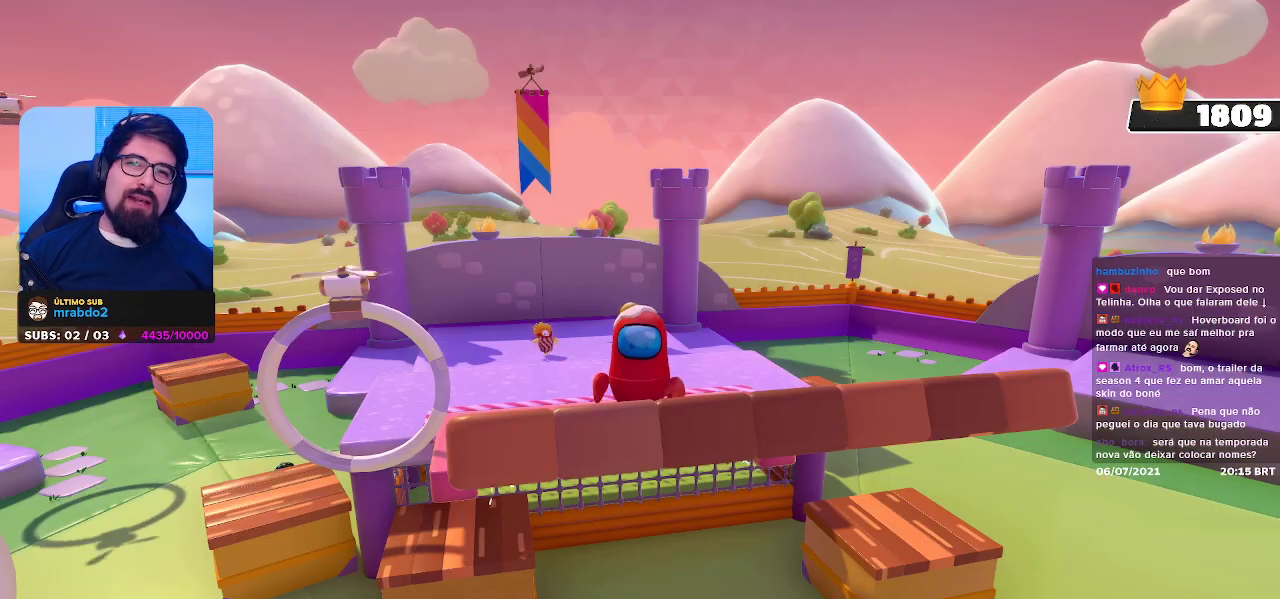
{"buttons": [], "left_stick": "down-right", "right_stick": "center", "events": [[333, "left_stick", "down-right"]]}
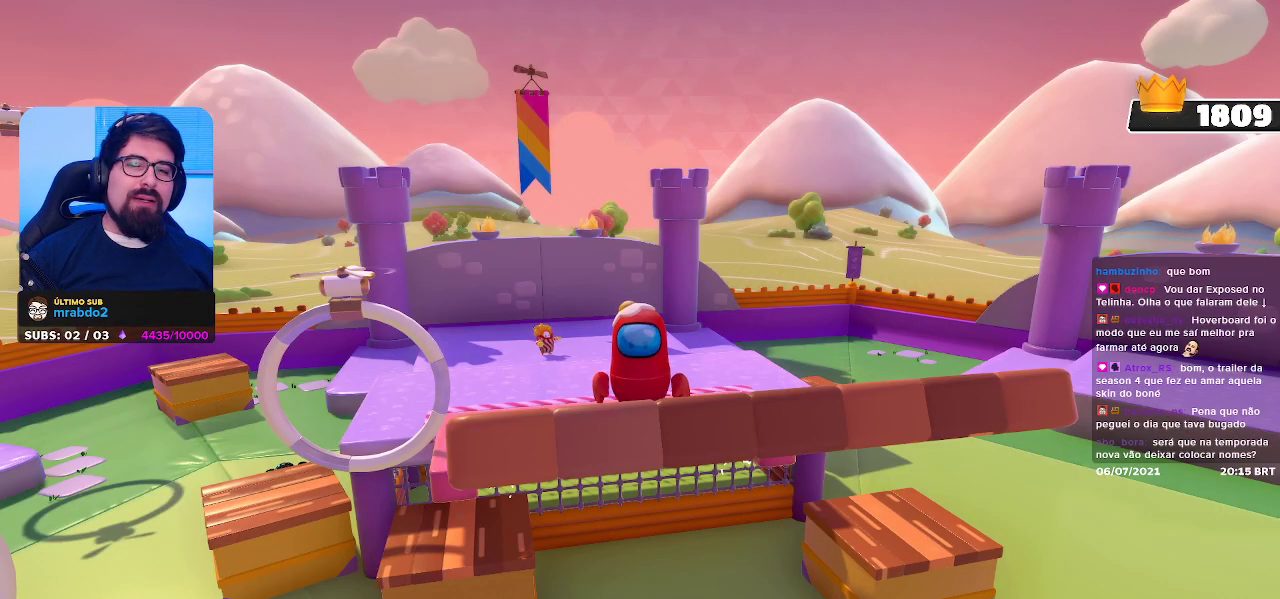
{"buttons": [], "left_stick": "up-left", "right_stick": "center", "events": [[233, "left_stick", "center"], [300, "left_stick", "up-left"]]}
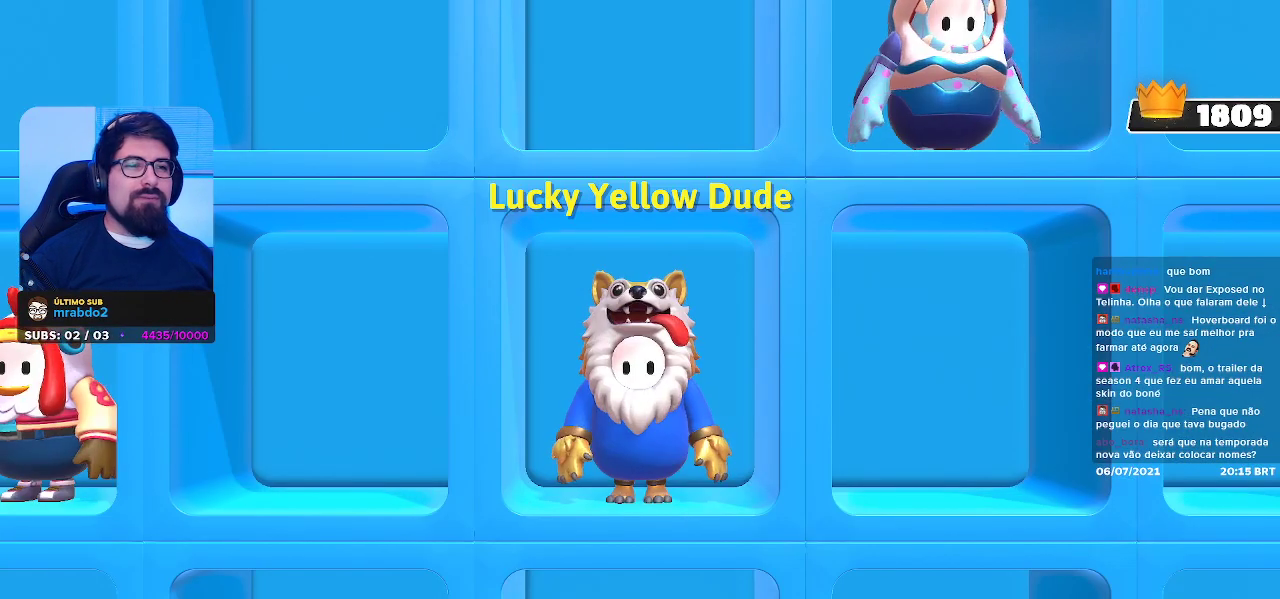
{"buttons": [], "left_stick": "center", "right_stick": "center", "events": [[433, "left_stick", "center"]]}
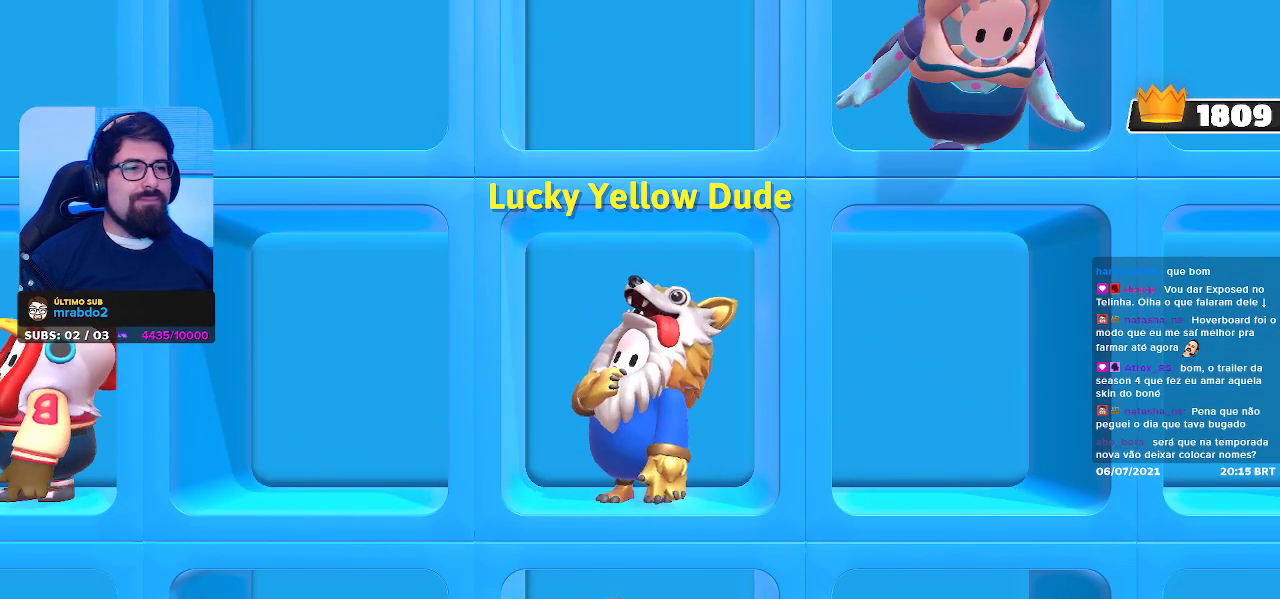
{"buttons": [], "left_stick": "down-right", "right_stick": "center", "events": [[50, "left_stick", "down-right"]]}
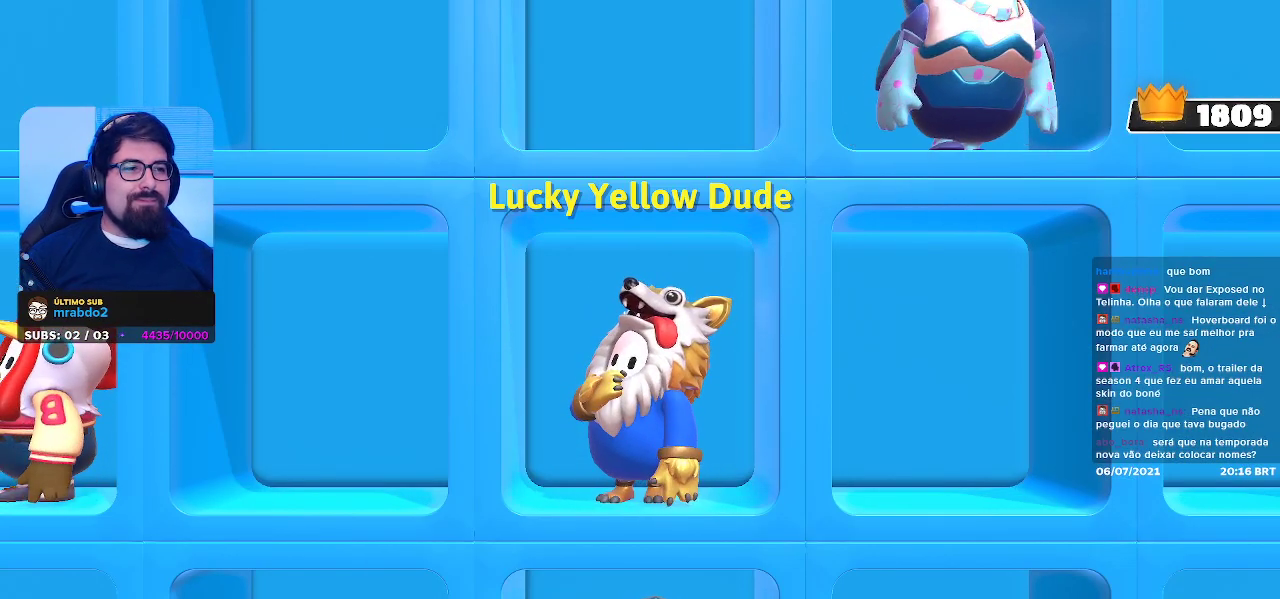
{"buttons": [], "left_stick": "down", "right_stick": "center", "events": [[433, "left_stick", "down"]]}
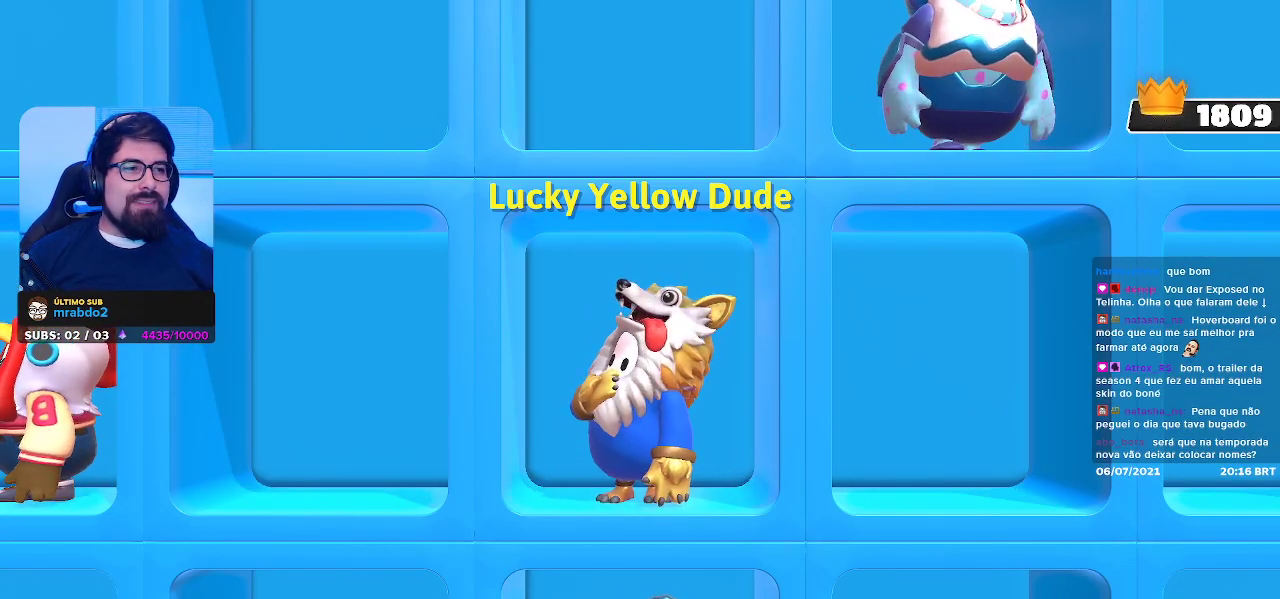
{"buttons": [], "left_stick": "down-right", "right_stick": "center", "events": [[283, "left_stick", "down-right"]]}
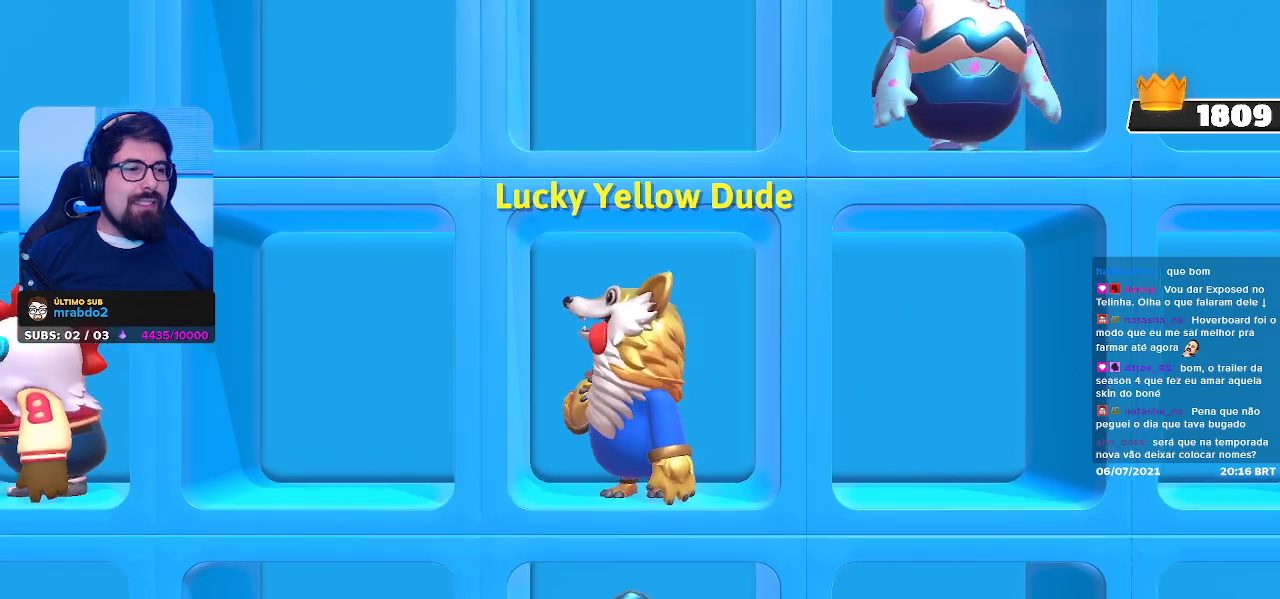
{"buttons": [], "left_stick": "right", "right_stick": "center", "events": [[217, "left_stick", "right"]]}
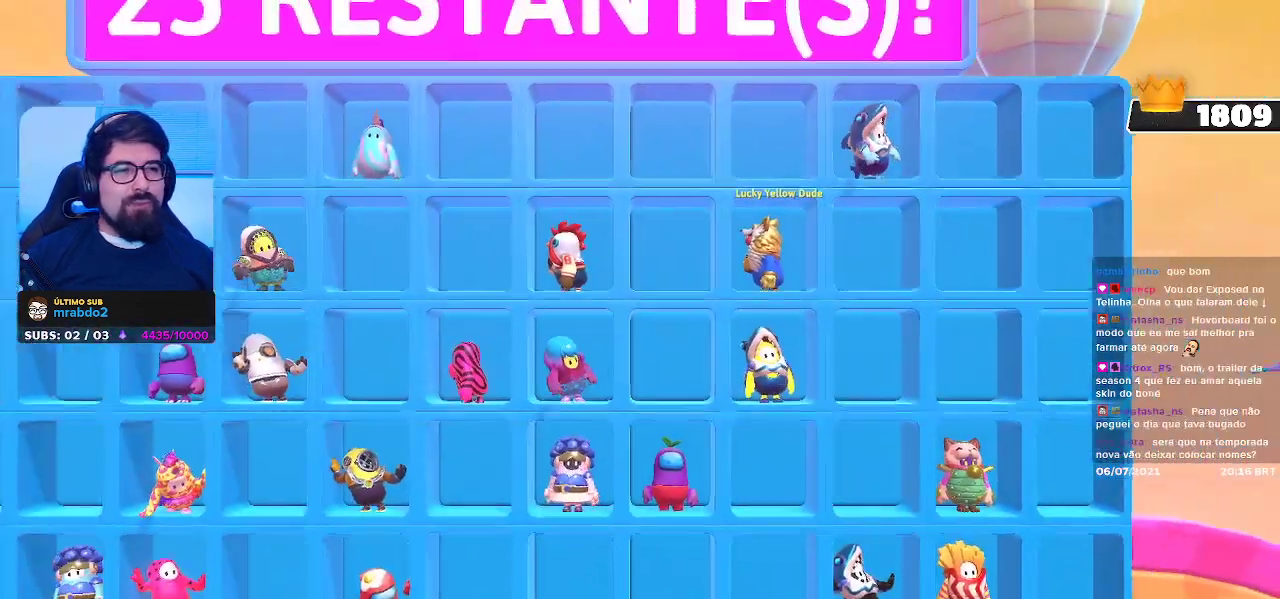
{"buttons": [], "left_stick": "up-right", "right_stick": "center", "events": [[217, "left_stick", "up-right"]]}
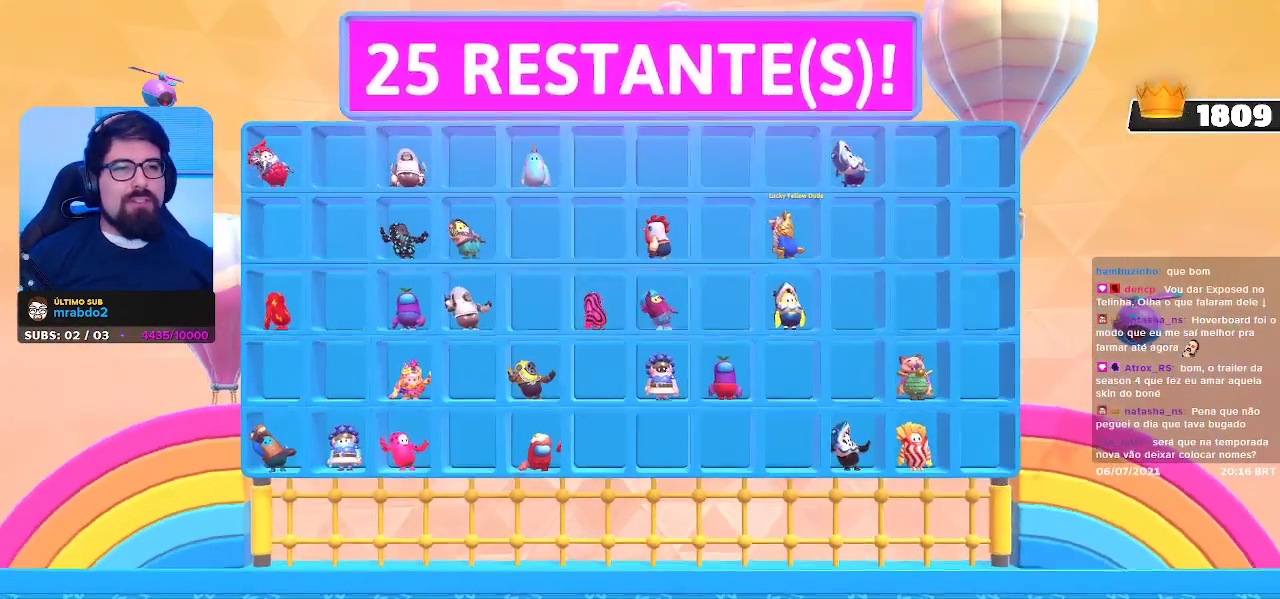
{"buttons": [], "left_stick": "right", "right_stick": "center", "events": [[17, "left_stick", "center"], [283, "left_stick", "right"]]}
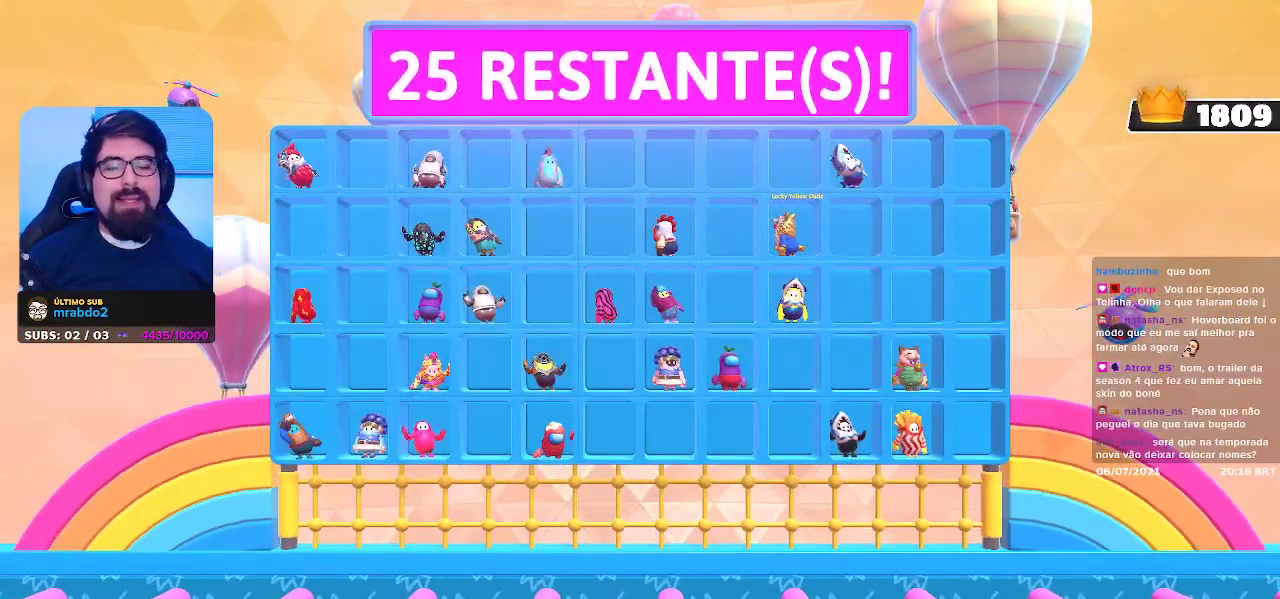
{"buttons": [], "left_stick": "up-left", "right_stick": "center", "events": [[67, "left_stick", "center"], [383, "left_stick", "up-left"]]}
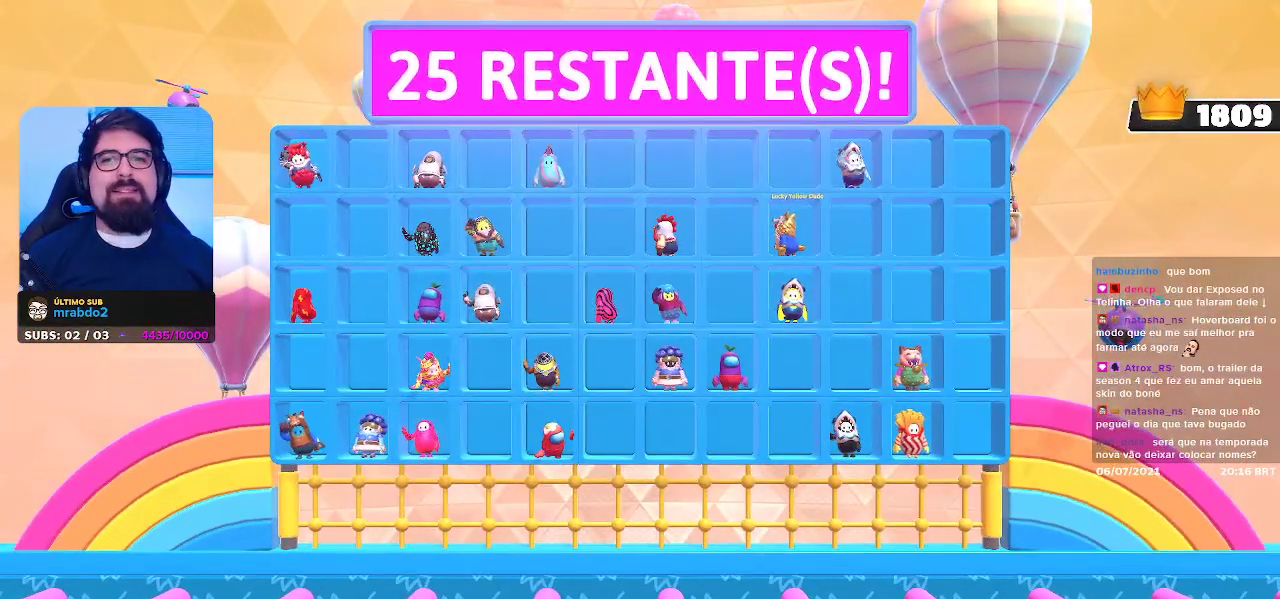
{"buttons": [], "left_stick": "center", "right_stick": "center", "events": [[33, "left_stick", "center"]]}